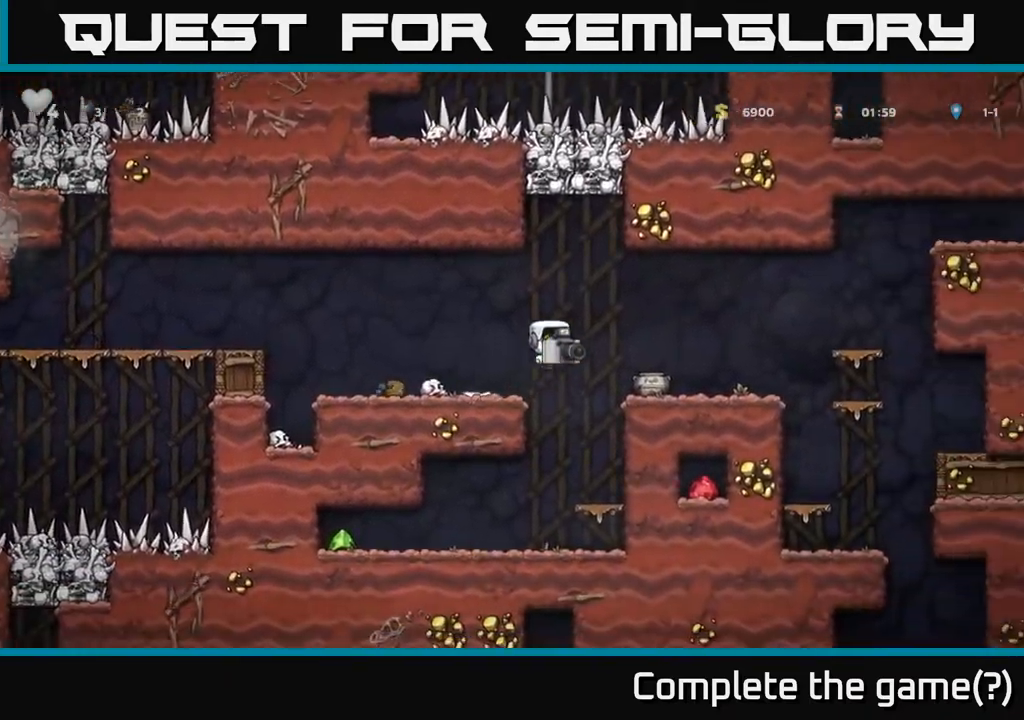
Gameplay with a controller (Xbox layout); each line is a JSON object with the inputs held at the frame after it. "events" lists button and stick changes between this image and that frame as [ms after this image, input, new state], when the widget could be followed in between. Not read: right_stick.
{"buttons": ["X", "DPAD_DOWN"], "left_stick": "center", "events": [[50, "A", "up"], [300, "DPAD_RIGHT", "up"], [367, "DPAD_DOWN", "down"], [467, "X", "down"]]}
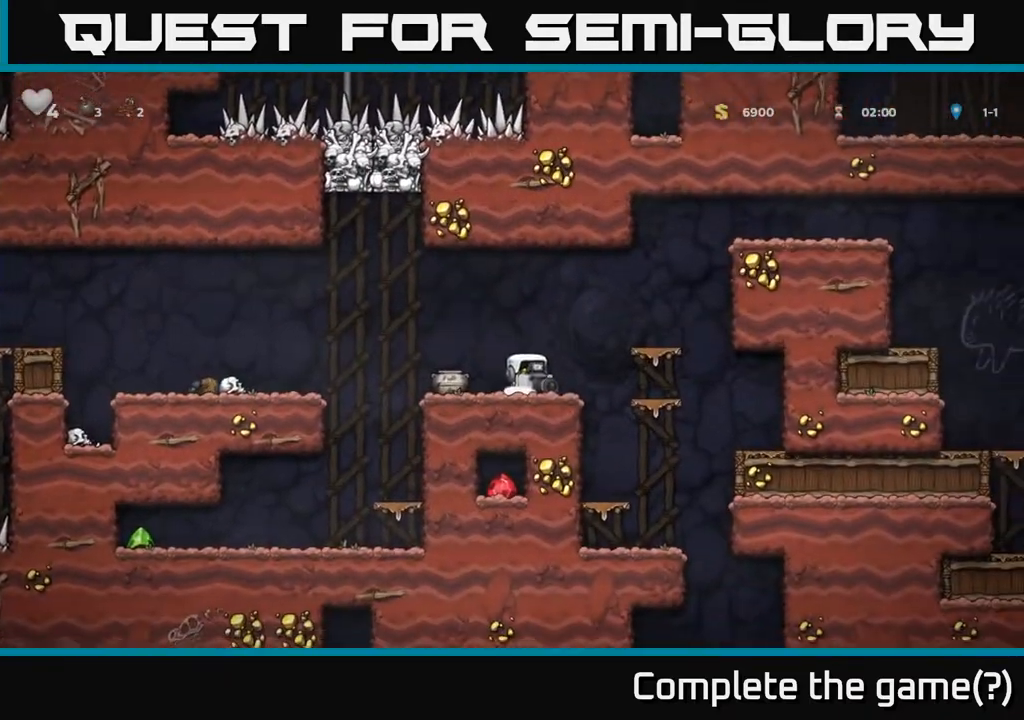
{"buttons": [], "left_stick": "center", "events": [[67, "DPAD_DOWN", "up"], [83, "DPAD_LEFT", "down"], [117, "X", "up"], [250, "DPAD_DOWN", "down"], [267, "DPAD_LEFT", "up"], [350, "X", "down"], [417, "DPAD_DOWN", "up"], [467, "X", "up"]]}
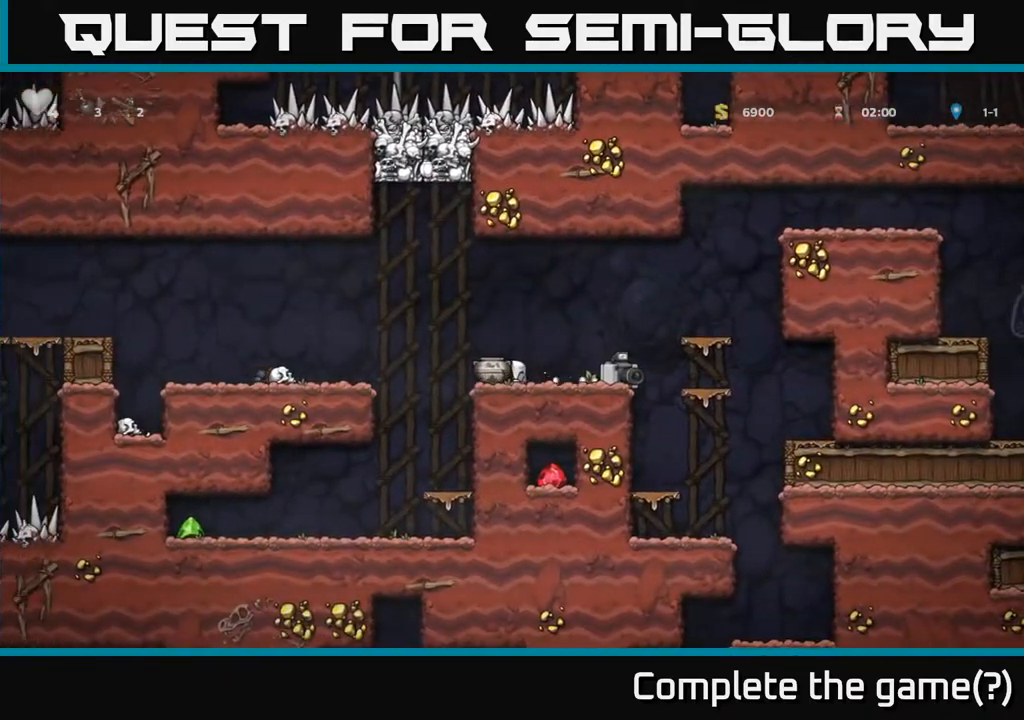
{"buttons": ["DPAD_RIGHT"], "left_stick": "center", "events": [[100, "A", "down"], [200, "A", "up"], [283, "X", "down"], [367, "X", "up"], [450, "DPAD_RIGHT", "down"]]}
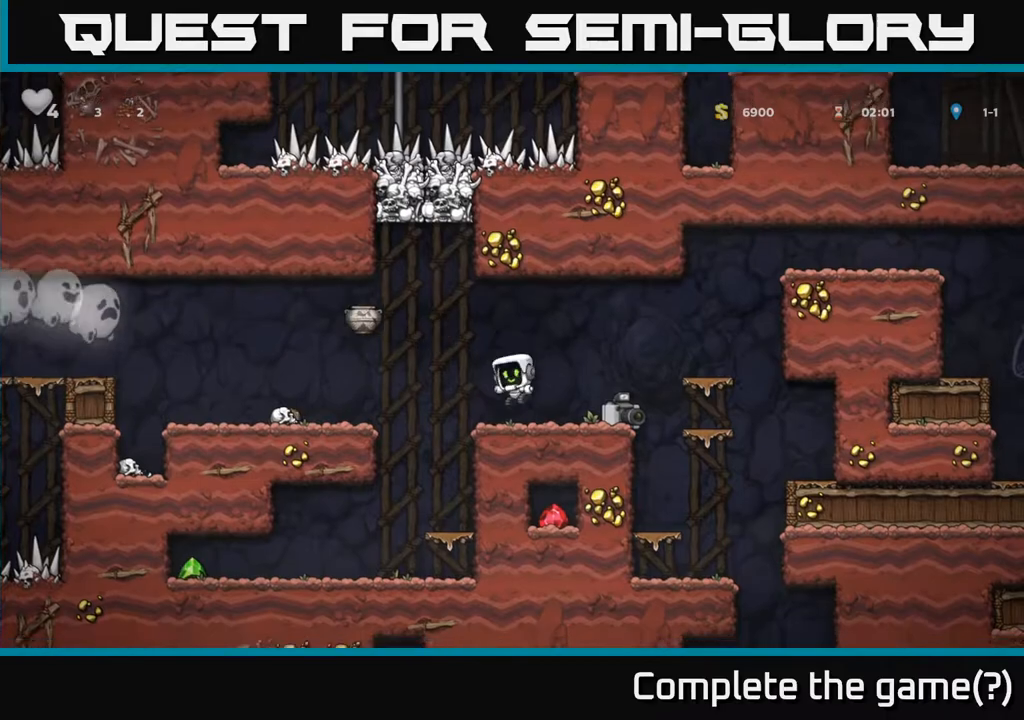
{"buttons": [], "left_stick": "center", "events": [[200, "DPAD_DOWN", "down"], [233, "DPAD_RIGHT", "up"], [267, "X", "down"], [300, "DPAD_LEFT", "down"], [333, "DPAD_DOWN", "up"], [367, "X", "up"], [433, "DPAD_LEFT", "up"]]}
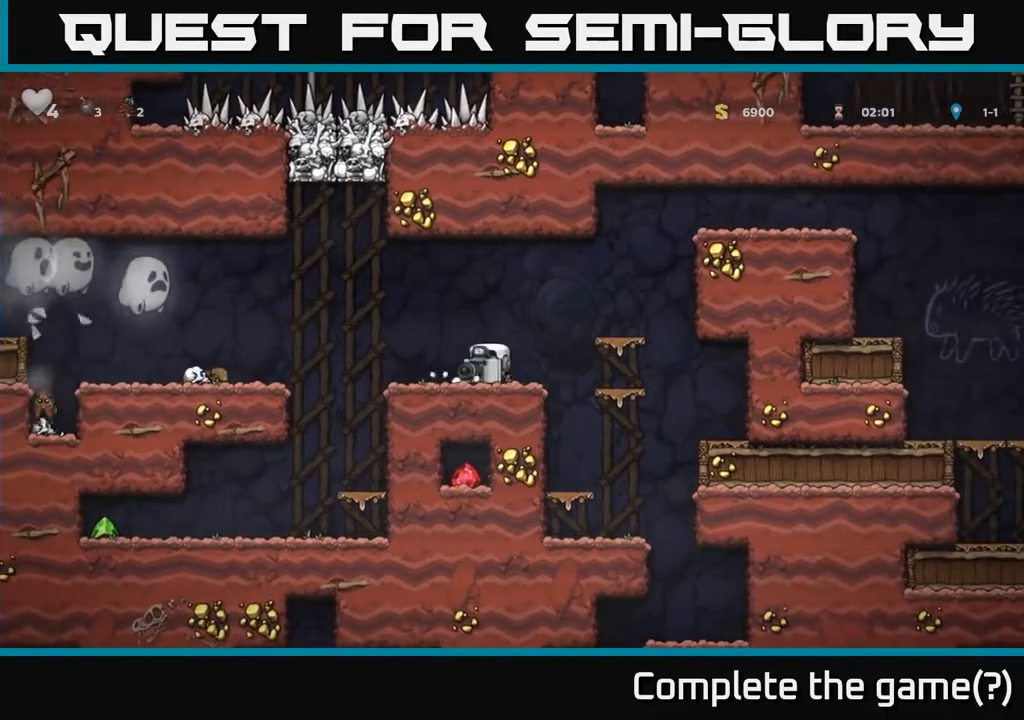
{"buttons": [], "left_stick": "center", "events": [[267, "DPAD_LEFT", "down"], [417, "DPAD_LEFT", "up"]]}
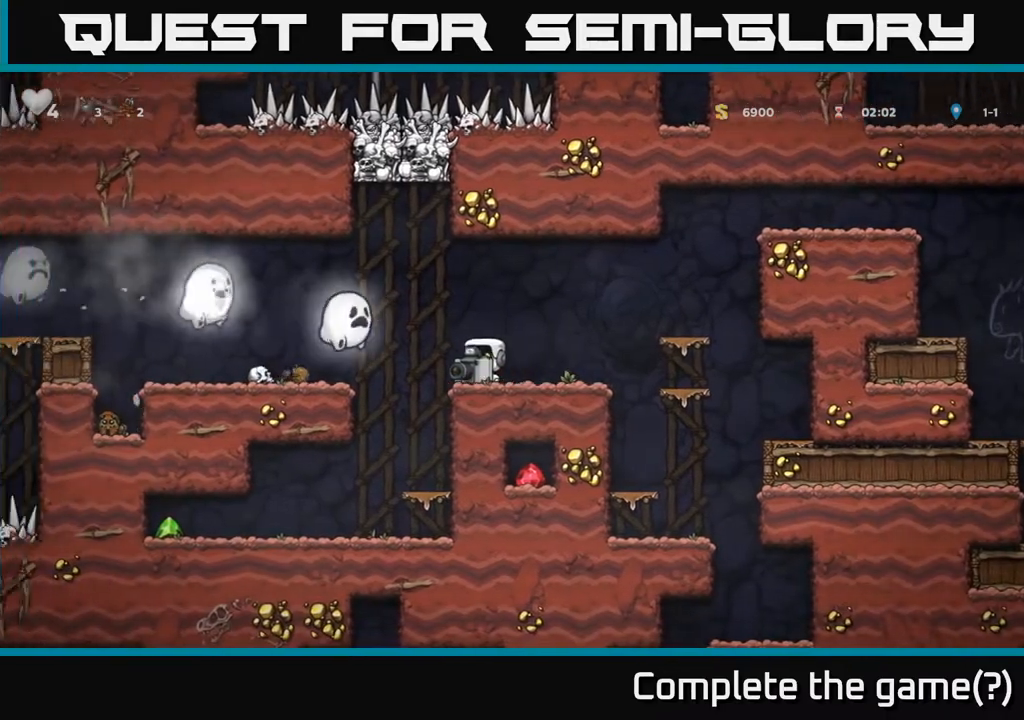
{"buttons": ["DPAD_RIGHT"], "left_stick": "center", "events": [[33, "A", "down"], [167, "X", "down"], [200, "A", "up"], [283, "X", "up"], [383, "DPAD_RIGHT", "down"]]}
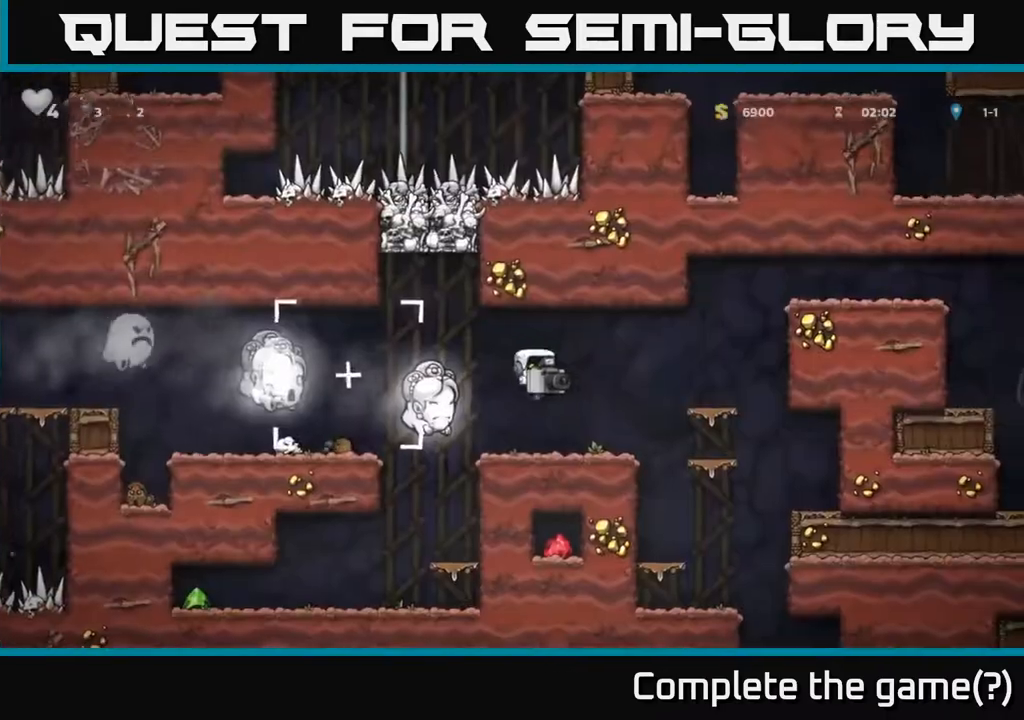
{"buttons": [], "left_stick": "center", "events": [[67, "DPAD_RIGHT", "up"], [117, "DPAD_LEFT", "down"], [283, "DPAD_LEFT", "up"]]}
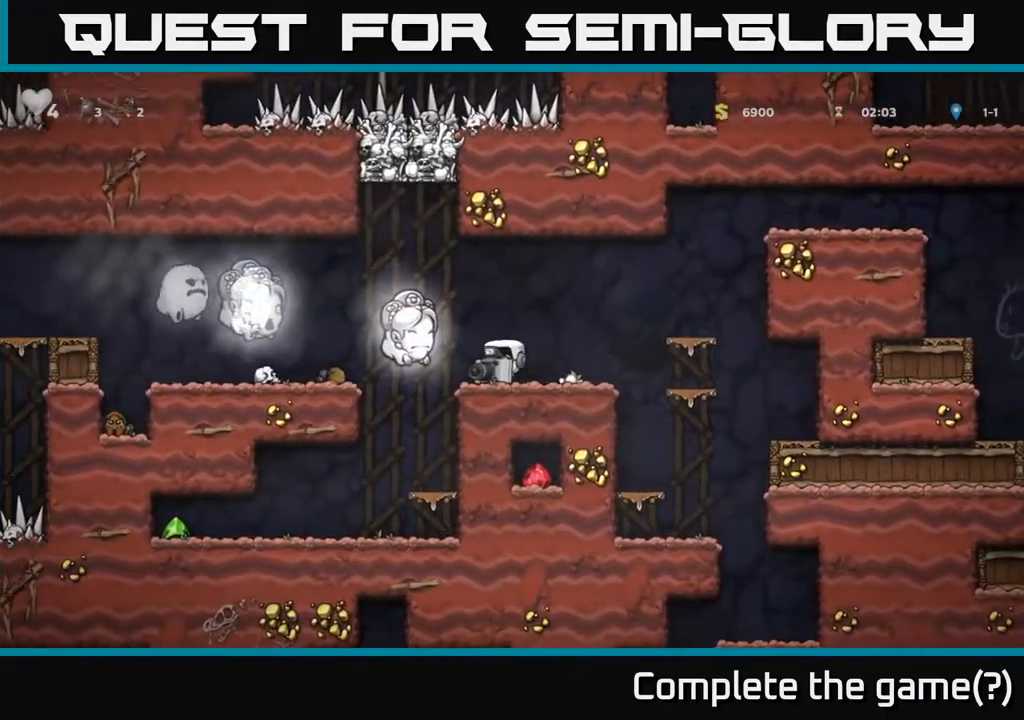
{"buttons": [], "left_stick": "center", "events": [[67, "A", "down"], [250, "X", "down"], [267, "A", "up"], [333, "X", "up"]]}
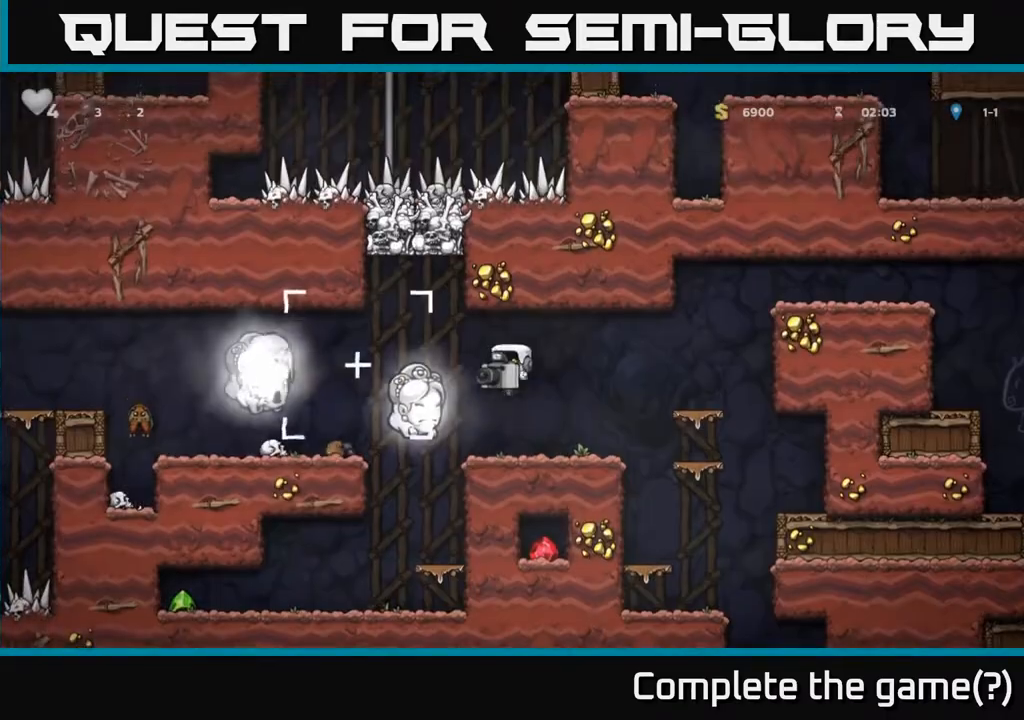
{"buttons": [], "left_stick": "center", "events": [[350, "A", "down"], [433, "X", "down"], [450, "A", "up"], [500, "X", "up"]]}
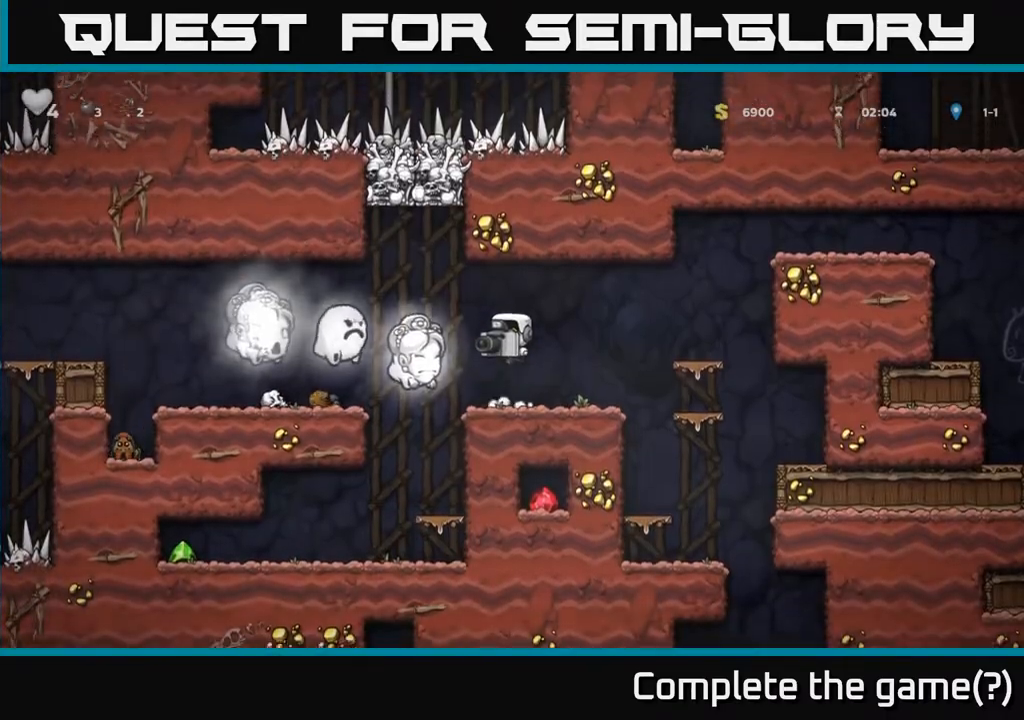
{"buttons": [], "left_stick": "center", "events": [[200, "X", "down"], [300, "X", "up"]]}
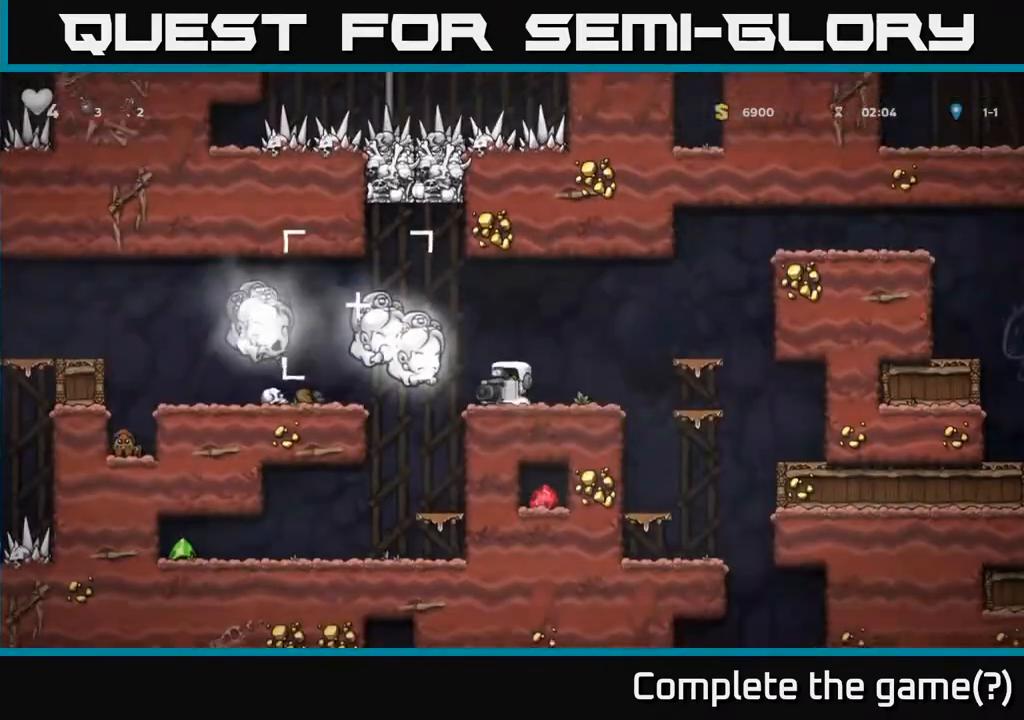
{"buttons": [], "left_stick": "center", "events": [[50, "DPAD_RIGHT", "down"], [167, "DPAD_RIGHT", "up"], [250, "DPAD_LEFT", "down"], [400, "DPAD_LEFT", "up"]]}
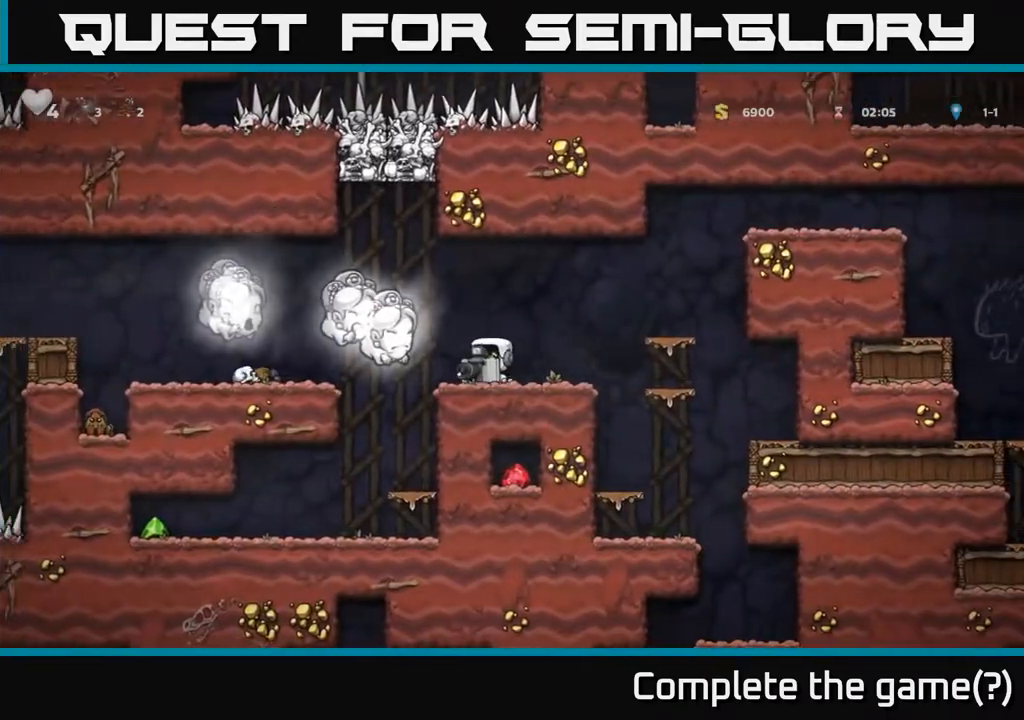
{"buttons": [], "left_stick": "center", "events": [[117, "DPAD_LEFT", "down"], [183, "DPAD_LEFT", "up"], [317, "A", "down"], [400, "X", "down"], [433, "A", "up"], [500, "X", "up"]]}
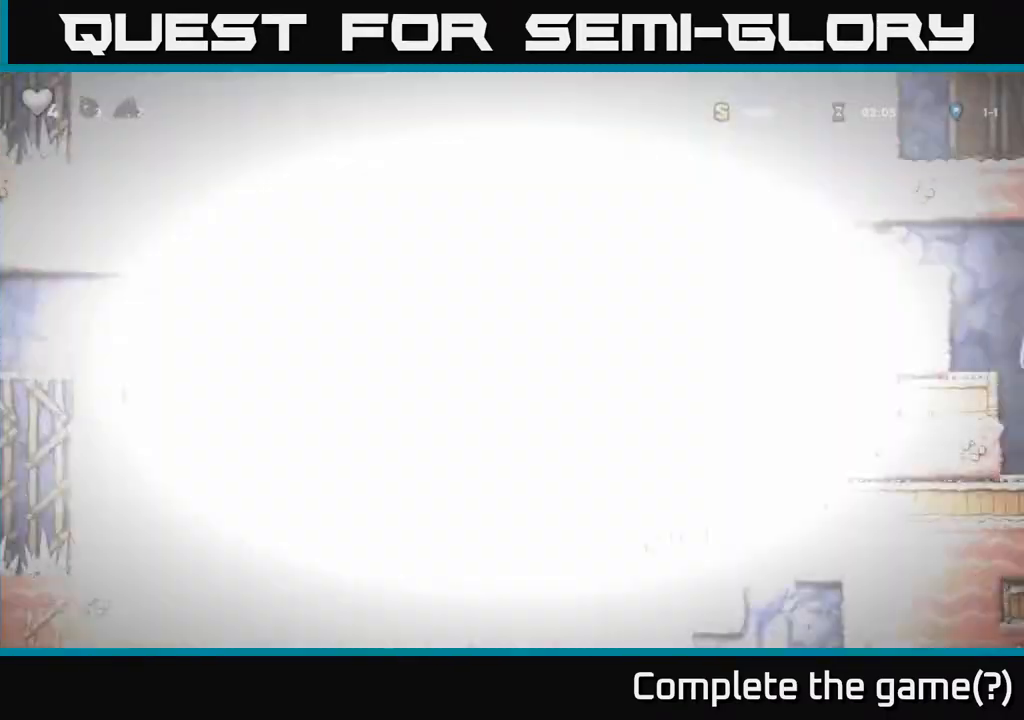
{"buttons": [], "left_stick": "center", "events": []}
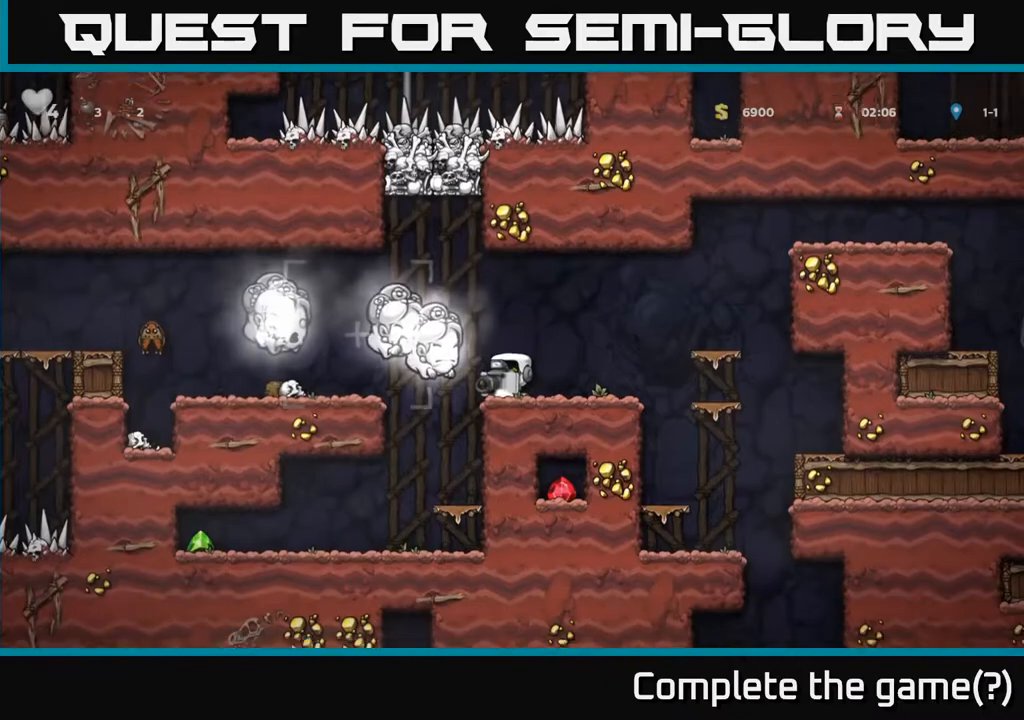
{"buttons": [], "left_stick": "center", "events": [[267, "A", "down"], [383, "A", "up"]]}
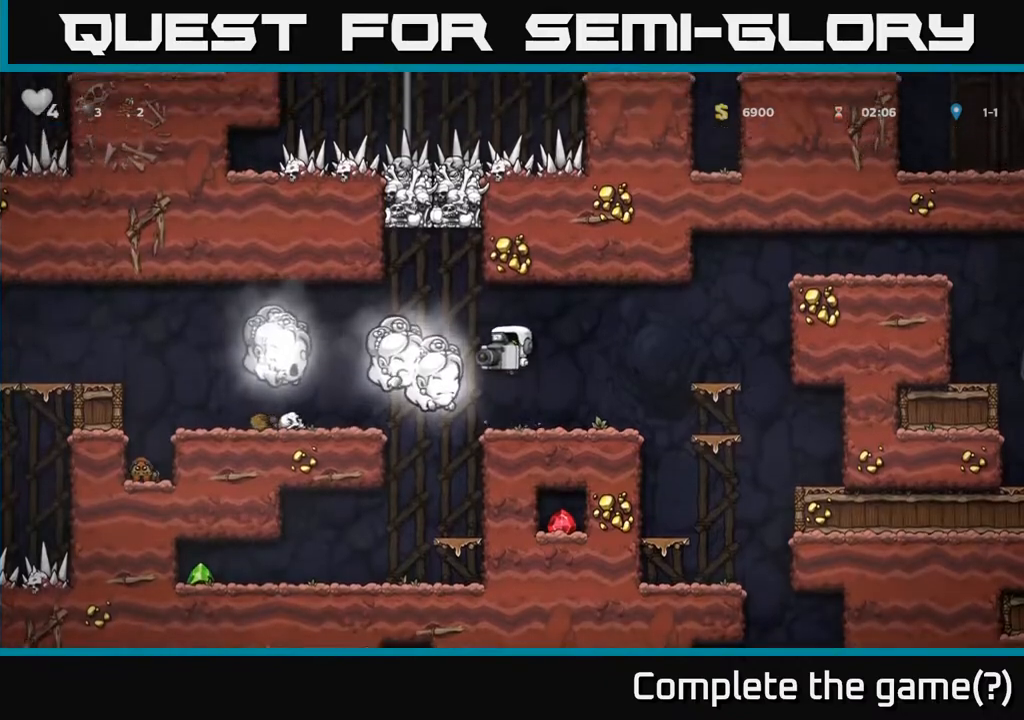
{"buttons": [], "left_stick": "center", "events": [[33, "X", "down"], [150, "X", "up"]]}
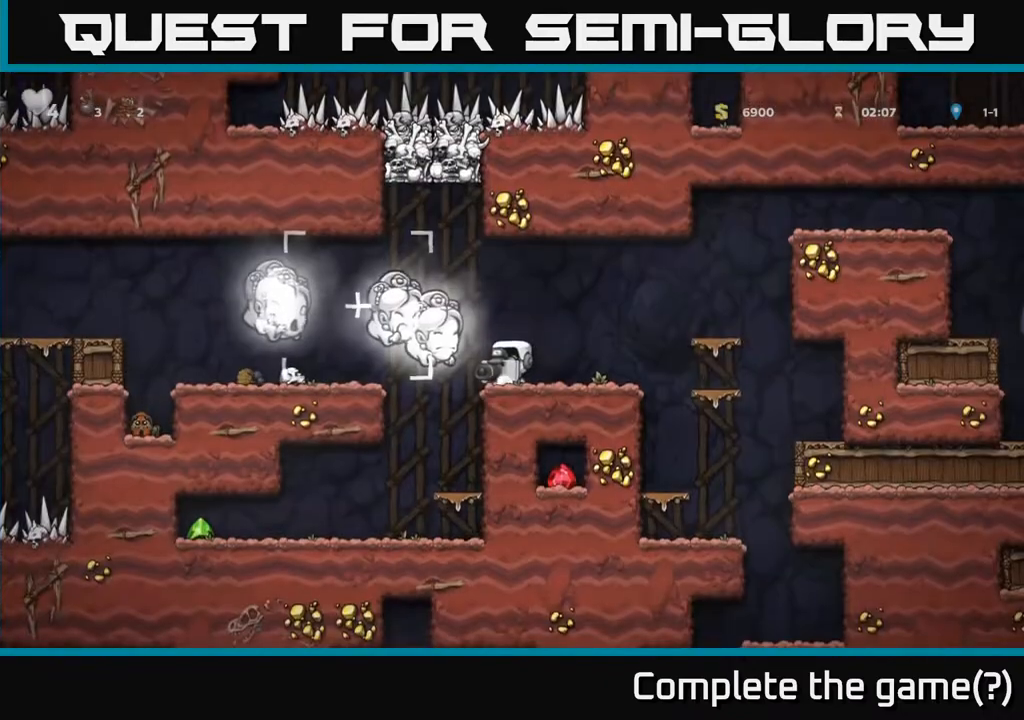
{"buttons": [], "left_stick": "center", "events": [[267, "A", "down"], [383, "A", "up"]]}
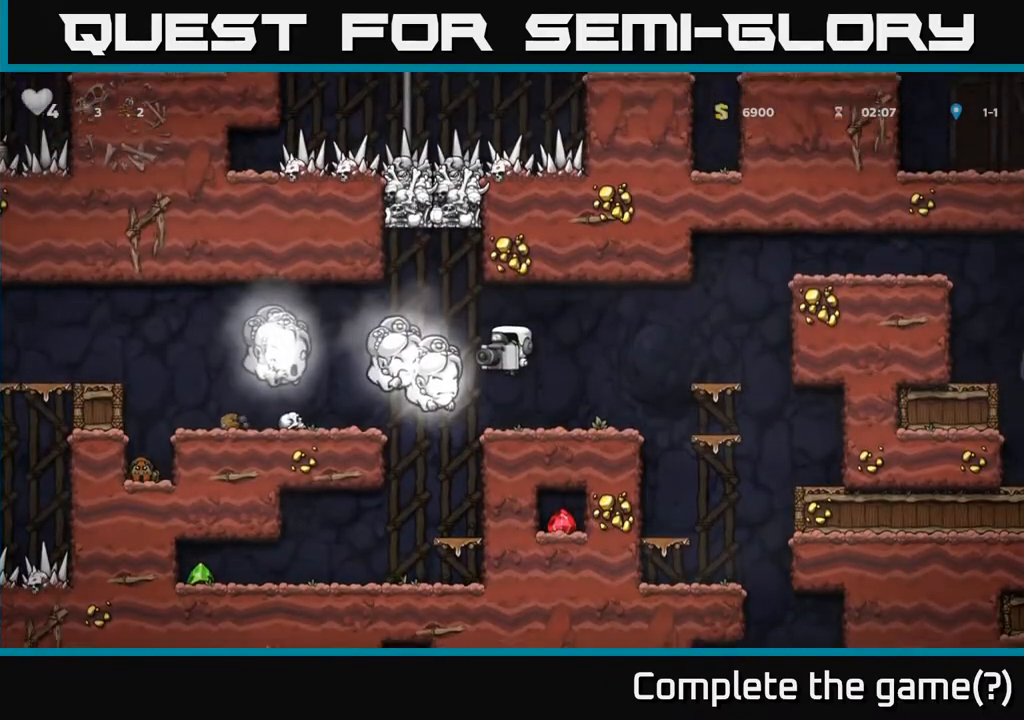
{"buttons": ["DPAD_RIGHT"], "left_stick": "center", "events": [[67, "X", "down"], [167, "X", "up"], [200, "DPAD_RIGHT", "down"]]}
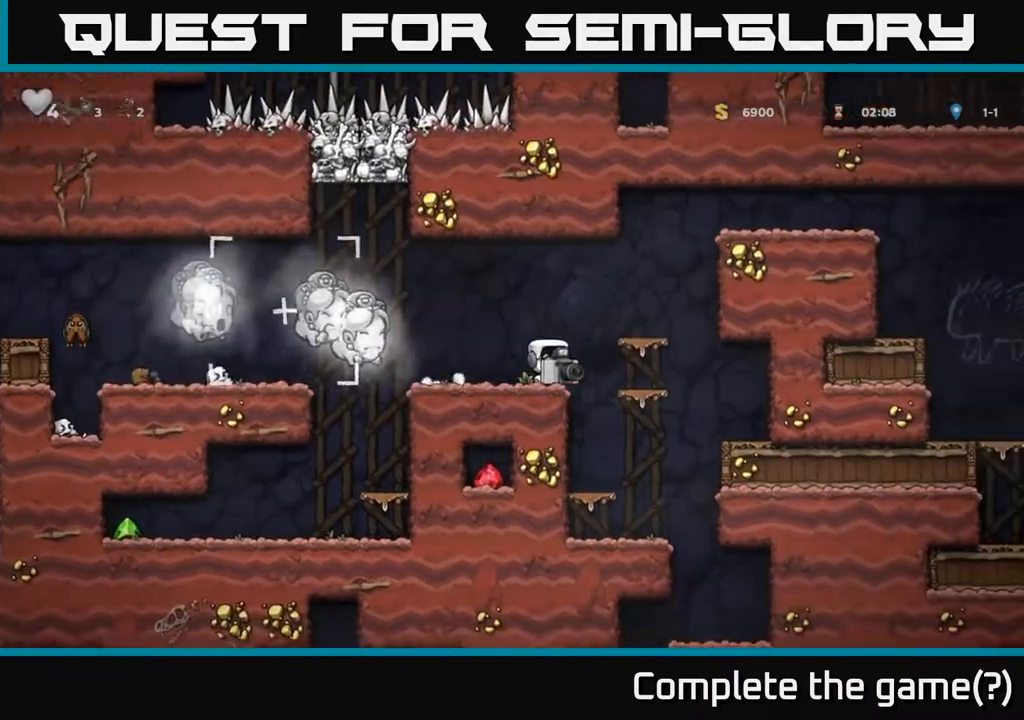
{"buttons": ["DPAD_DOWN"], "left_stick": "center", "events": [[150, "DPAD_RIGHT", "up"], [200, "DPAD_LEFT", "down"], [333, "DPAD_LEFT", "up"], [450, "DPAD_DOWN", "down"]]}
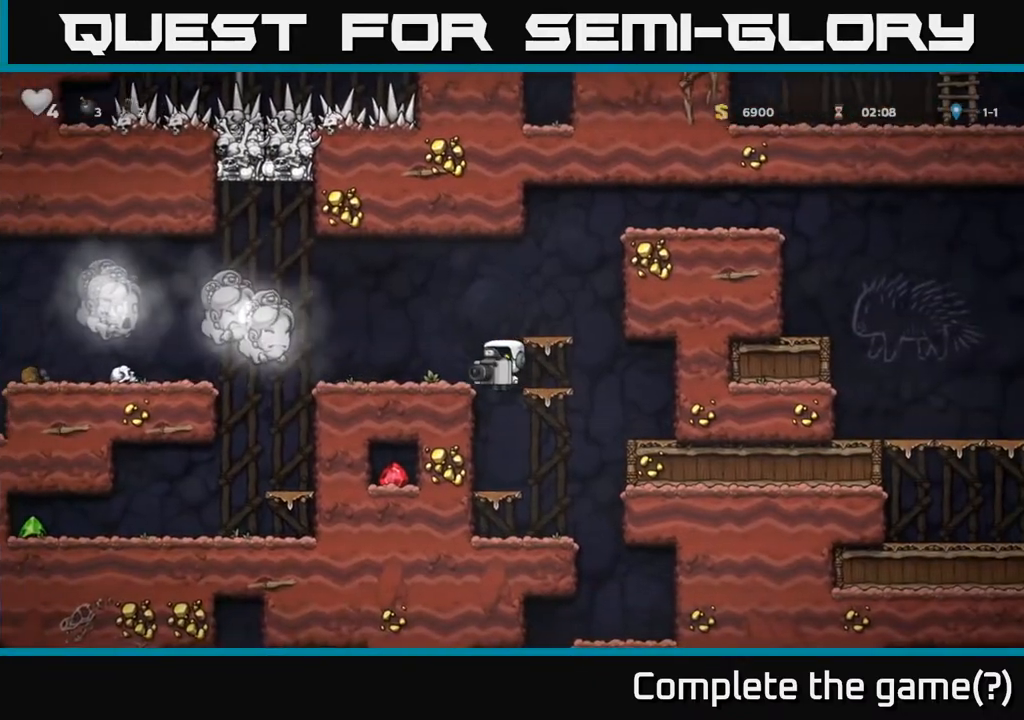
{"buttons": [], "left_stick": "center", "events": [[17, "A", "down"], [100, "A", "up"], [200, "DPAD_DOWN", "up"], [300, "DPAD_RIGHT", "down"], [467, "DPAD_RIGHT", "up"]]}
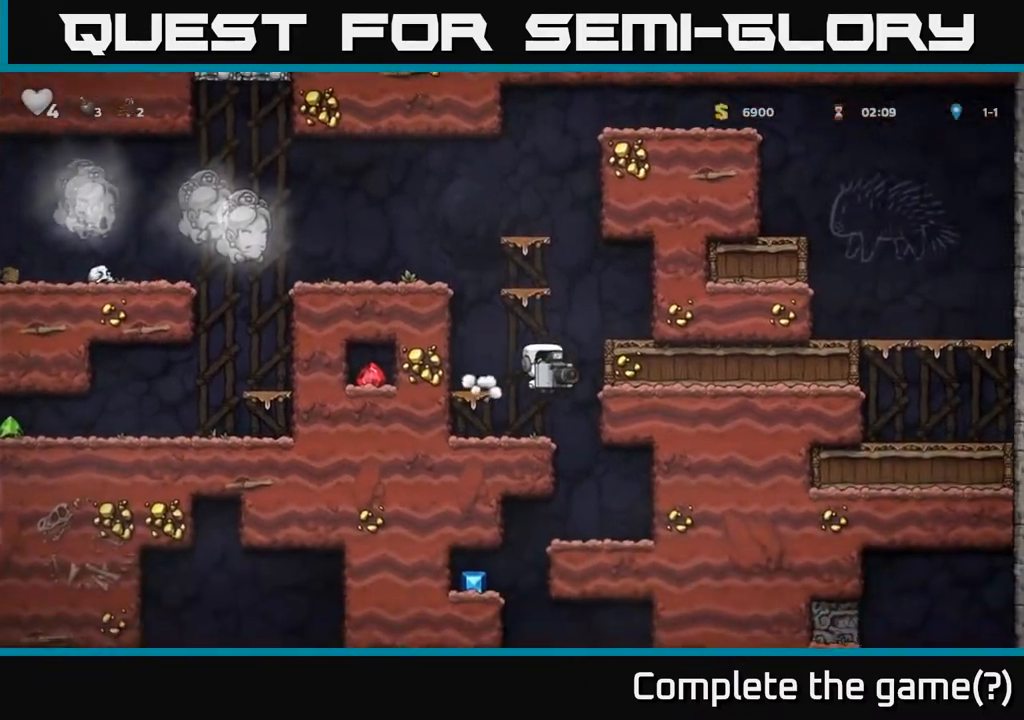
{"buttons": ["DPAD_LEFT"], "left_stick": "center", "events": [[183, "DPAD_RIGHT", "down"], [233, "DPAD_RIGHT", "up"], [400, "DPAD_LEFT", "down"]]}
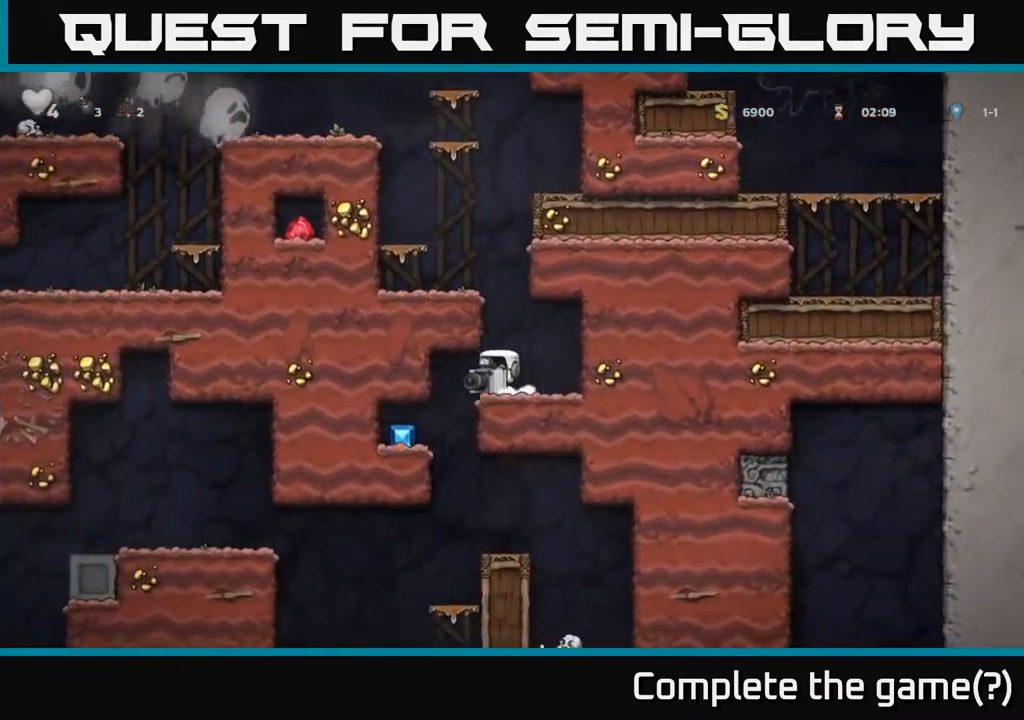
{"buttons": [], "left_stick": "center", "events": [[133, "DPAD_LEFT", "up"], [250, "DPAD_LEFT", "down"], [450, "DPAD_LEFT", "up"]]}
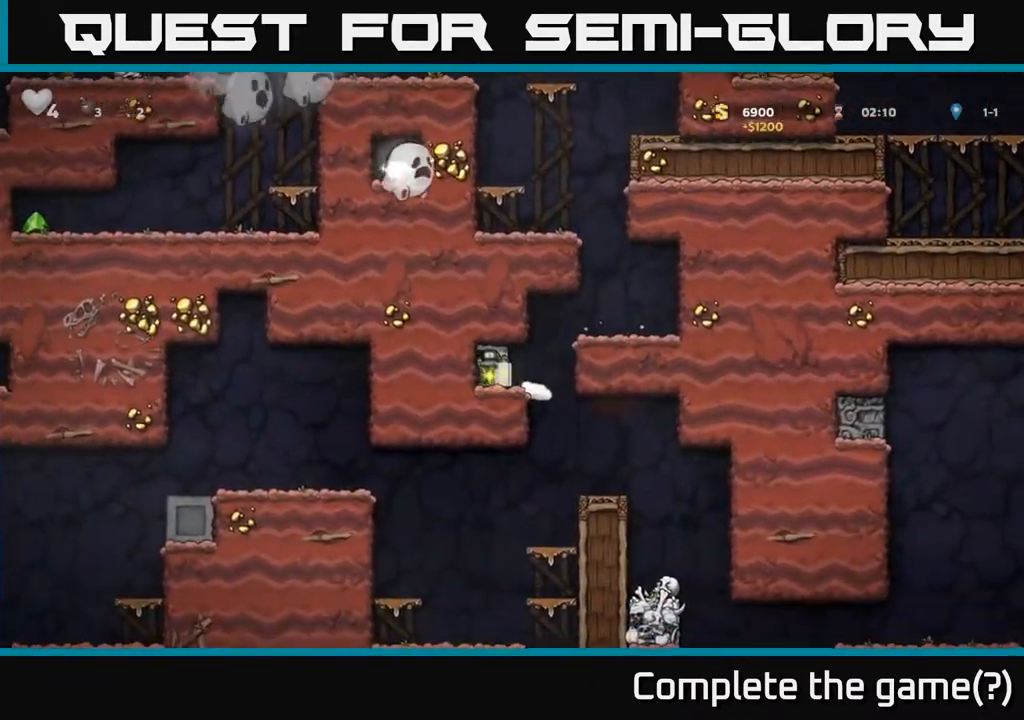
{"buttons": ["DPAD_RIGHT"], "left_stick": "center", "events": [[17, "DPAD_RIGHT", "down"], [150, "DPAD_RIGHT", "up"], [167, "DPAD_LEFT", "down"], [283, "DPAD_LEFT", "up"], [450, "DPAD_RIGHT", "down"]]}
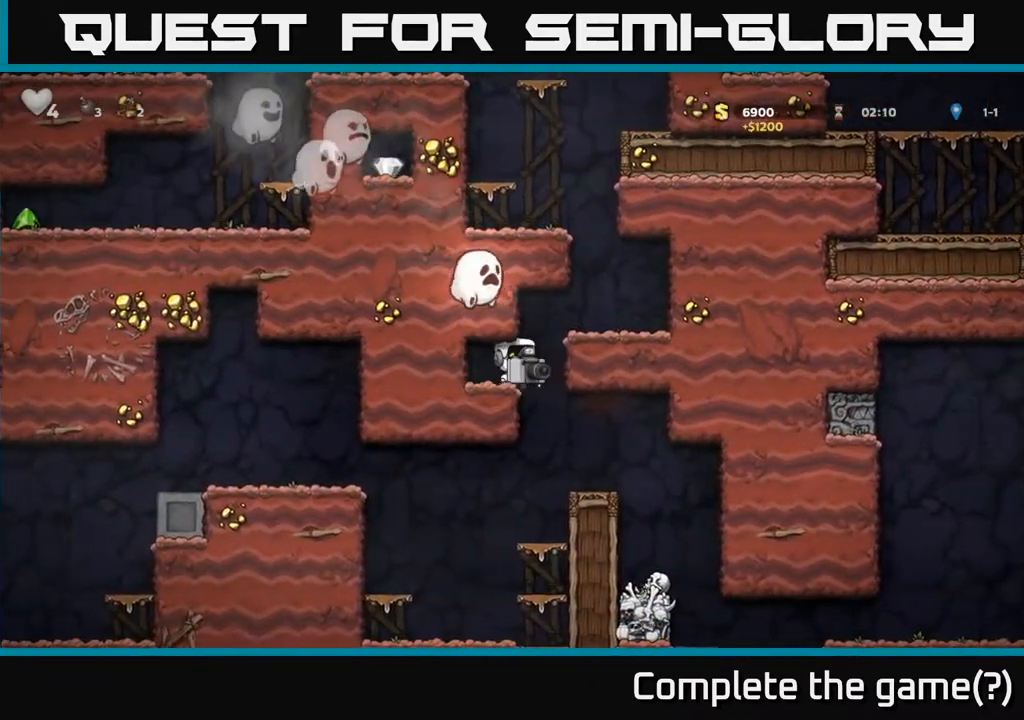
{"buttons": ["DPAD_LEFT"], "left_stick": "center", "events": [[100, "X", "down"], [150, "X", "up"], [250, "DPAD_RIGHT", "up"], [417, "DPAD_LEFT", "down"]]}
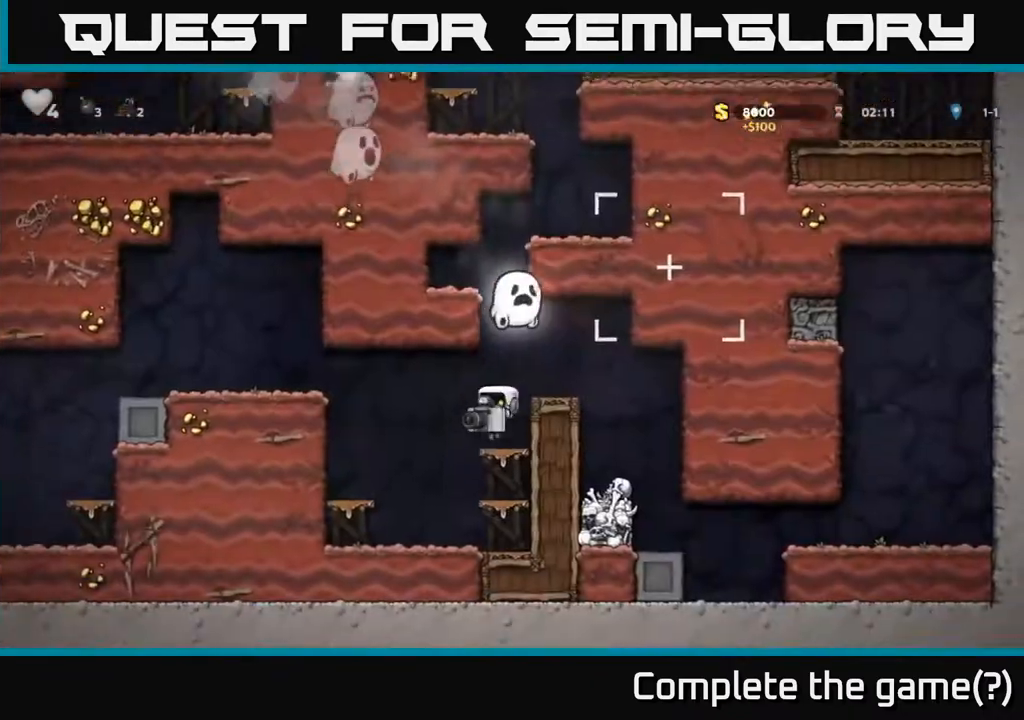
{"buttons": ["X"], "left_stick": "center", "events": [[50, "DPAD_LEFT", "up"], [133, "DPAD_LEFT", "down"], [350, "DPAD_LEFT", "up"], [433, "DPAD_RIGHT", "down"], [467, "DPAD_RIGHT", "up"], [500, "X", "down"]]}
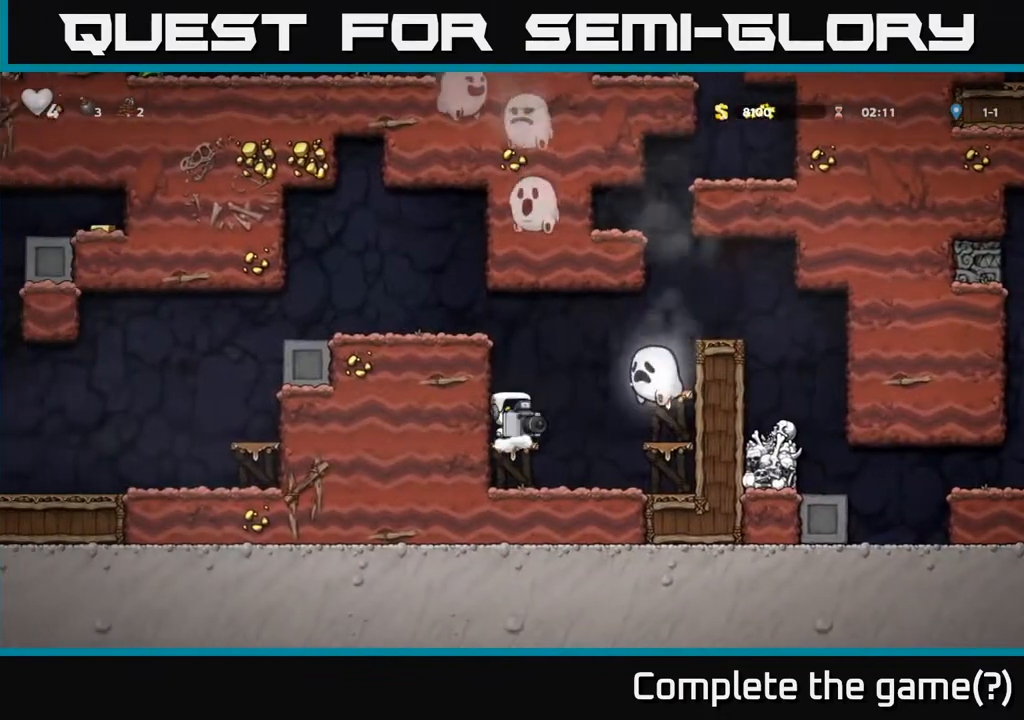
{"buttons": [], "left_stick": "center", "events": [[133, "X", "up"]]}
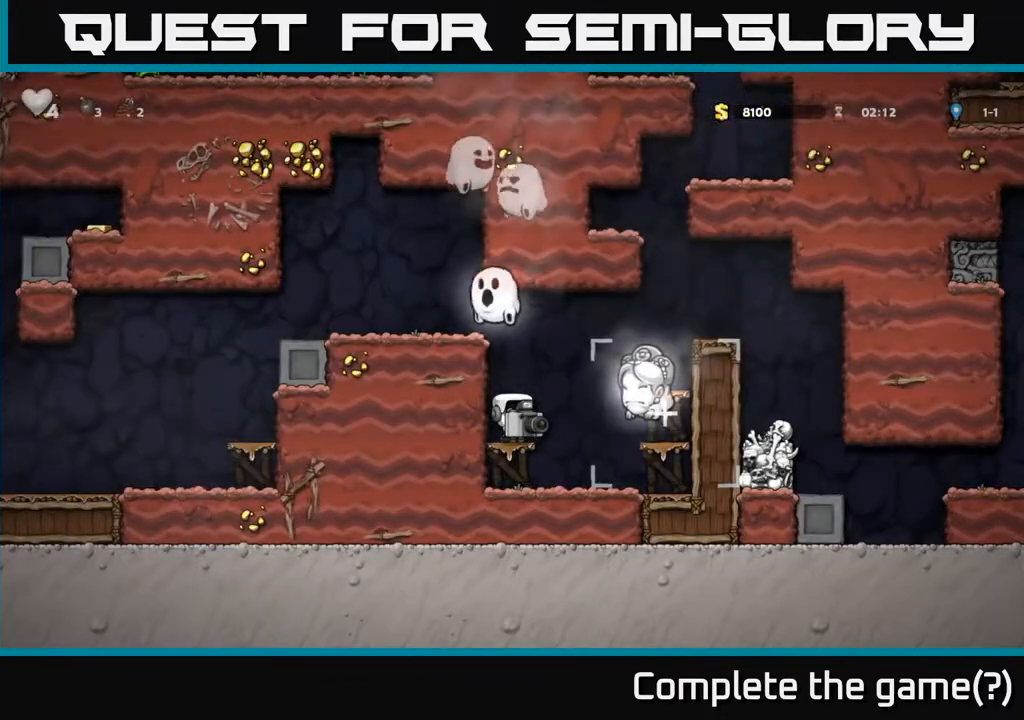
{"buttons": ["A", "DPAD_RIGHT"], "left_stick": "center", "events": [[50, "DPAD_RIGHT", "down"], [167, "A", "down"]]}
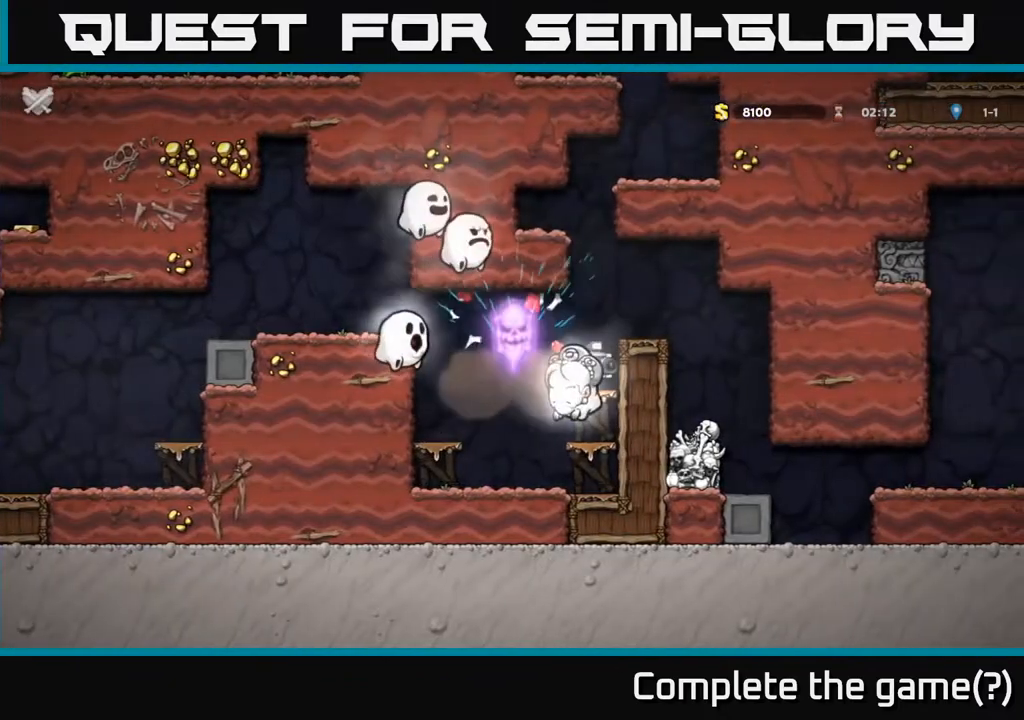
{"buttons": [], "left_stick": "center", "events": [[83, "DPAD_RIGHT", "up"], [100, "A", "up"]]}